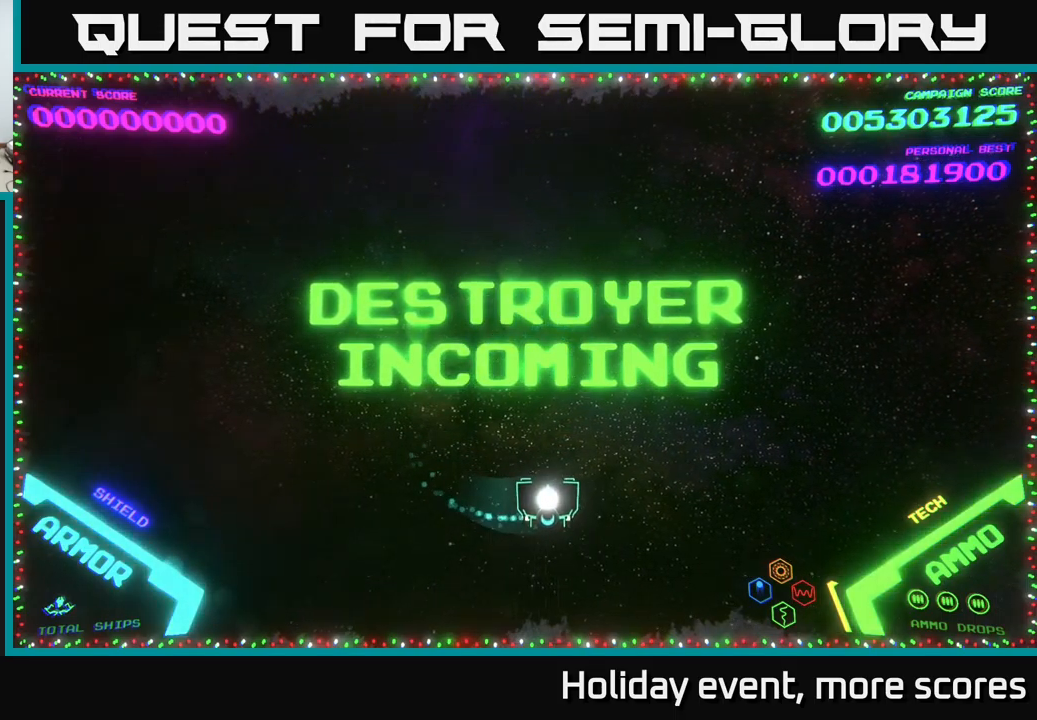
Gameplay with a controller (Xbox layout); each line is a JSON object with the inputs held at the frame after it. "events" lists button and stick changes between this image and that frame as [ms after this image, input, new state], when the widget could be followed in between.
{"buttons": [], "left_stick": "center", "right_stick": "center", "events": [[50, "left_stick", "up-right"], [267, "left_stick", "up"], [383, "left_stick", "center"]]}
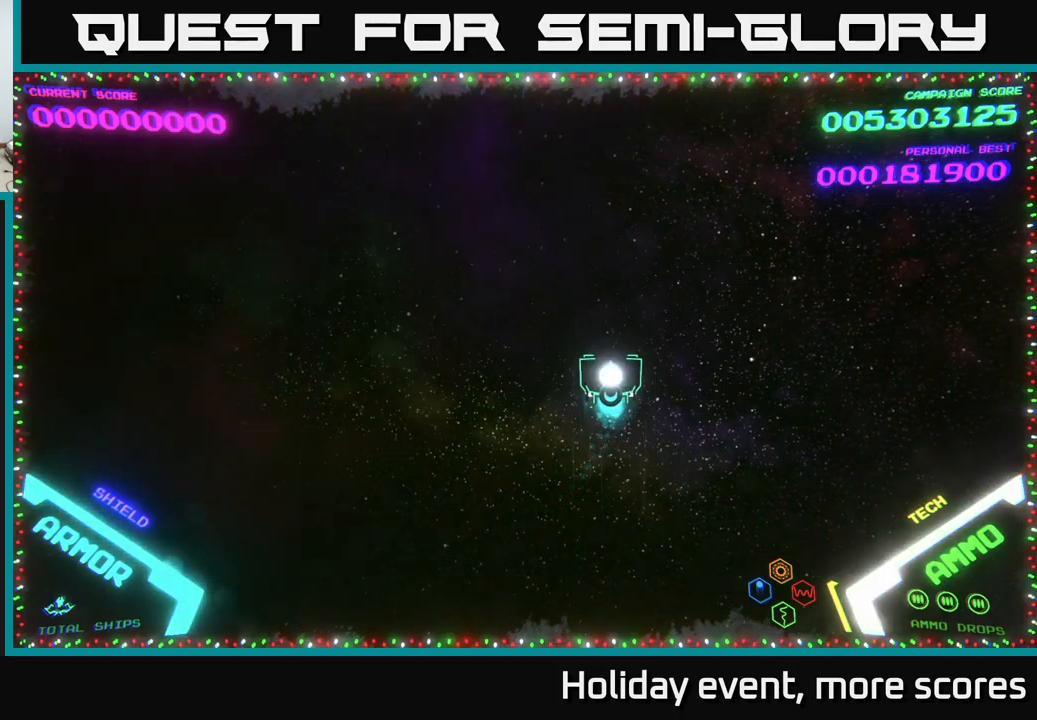
{"buttons": [], "left_stick": "center", "right_stick": "center", "events": []}
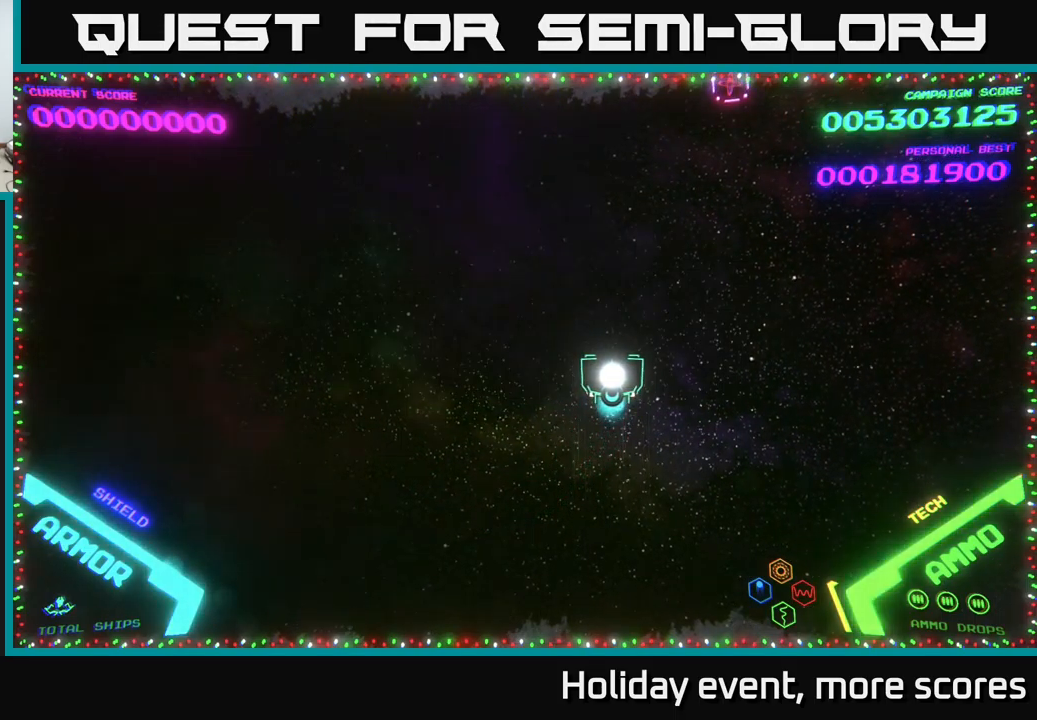
{"buttons": [], "left_stick": "down-right", "right_stick": "center", "events": [[383, "left_stick", "down-left"], [483, "left_stick", "down-right"]]}
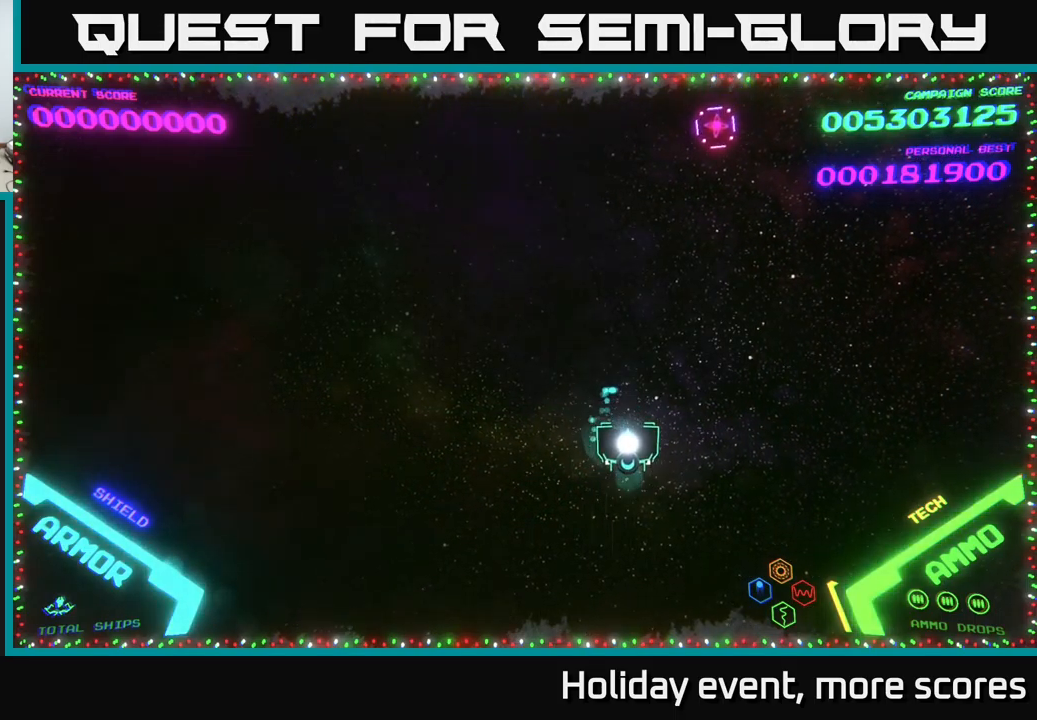
{"buttons": ["A"], "left_stick": "up", "right_stick": "center", "events": [[100, "left_stick", "up-right"], [217, "left_stick", "up"], [367, "A", "down"], [400, "A", "up"], [500, "A", "down"]]}
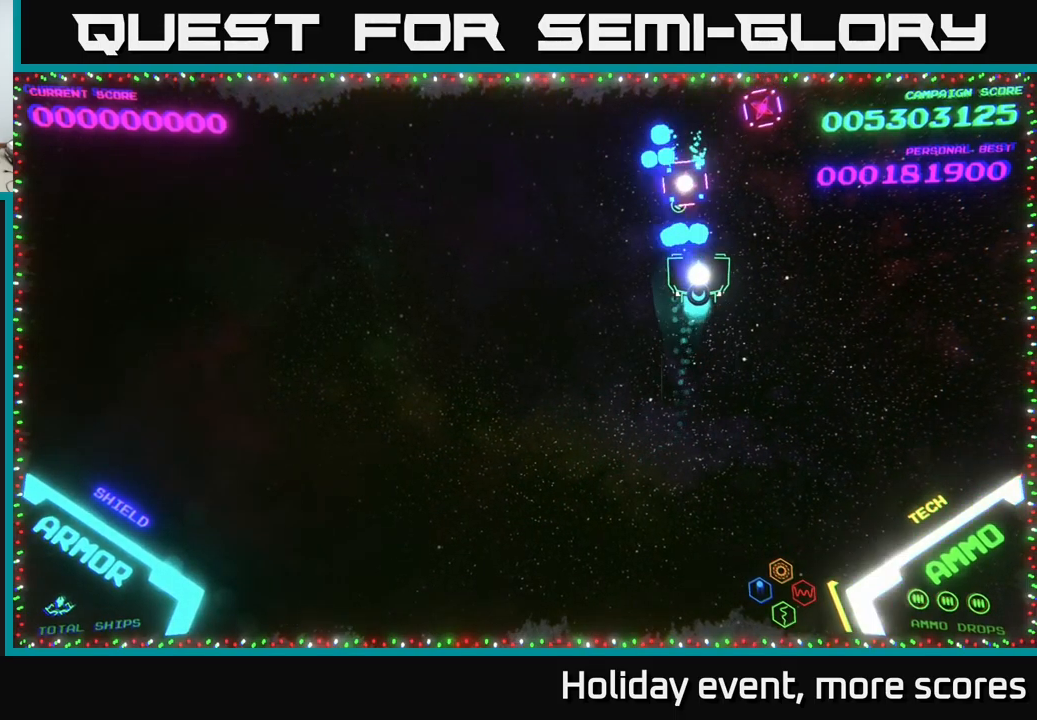
{"buttons": [], "left_stick": "down-left", "right_stick": "center", "events": [[17, "left_stick", "right"], [100, "A", "up"], [167, "A", "down"], [233, "left_stick", "down-left"], [267, "A", "up"]]}
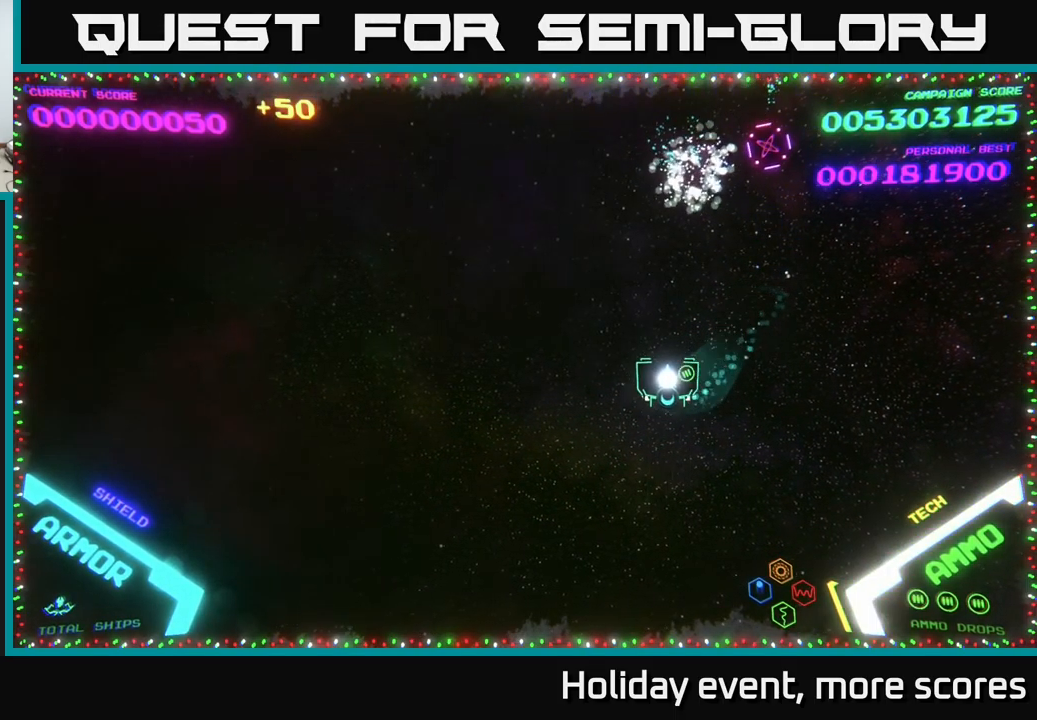
{"buttons": [], "left_stick": "down-right", "right_stick": "center", "events": [[67, "left_stick", "up-left"], [117, "left_stick", "up"], [333, "left_stick", "down-right"]]}
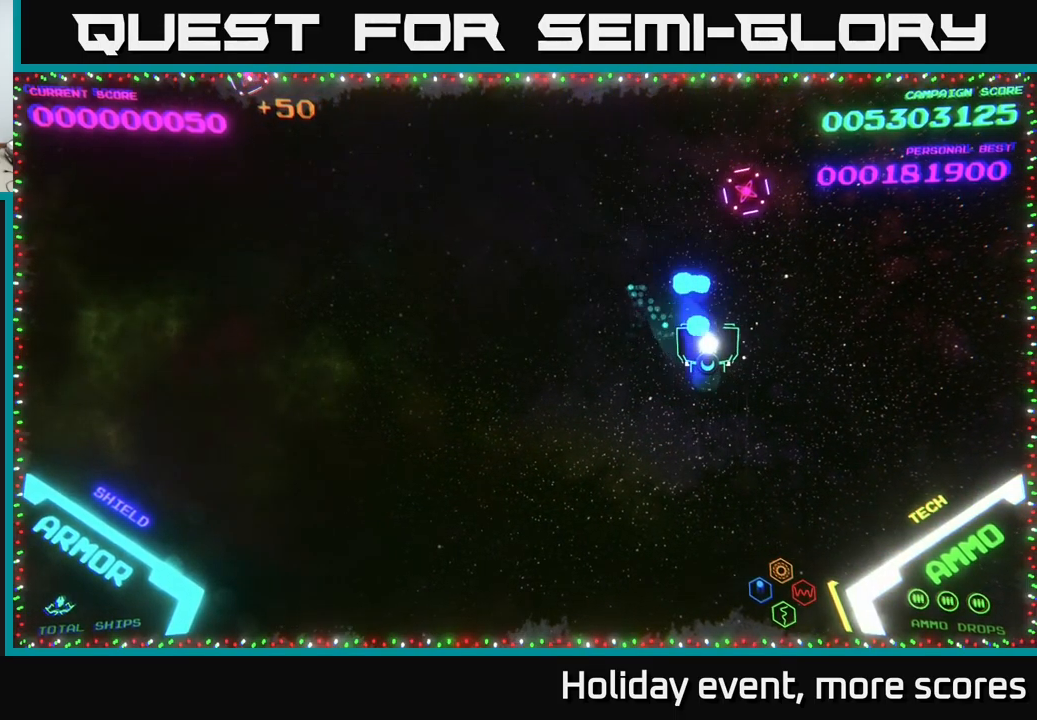
{"buttons": [], "left_stick": "up-right", "right_stick": "center", "events": [[17, "A", "down"], [67, "A", "up"], [100, "left_stick", "down"], [233, "left_stick", "down-left"], [400, "left_stick", "up-left"], [500, "left_stick", "up-right"]]}
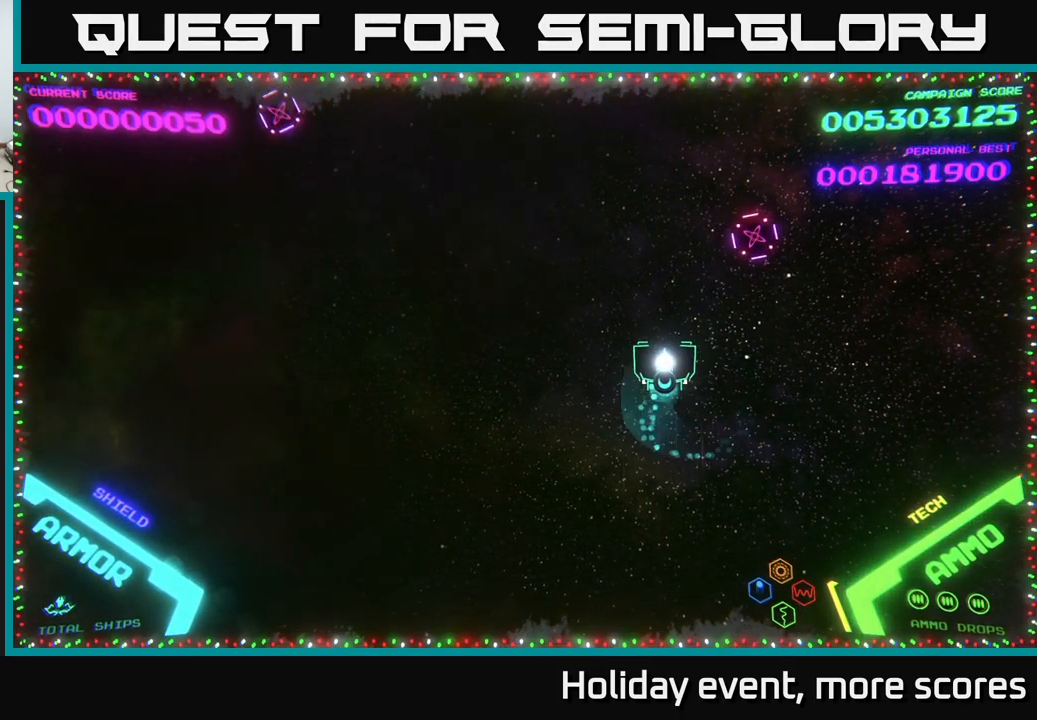
{"buttons": [], "left_stick": "up-left", "right_stick": "center", "events": [[150, "A", "down"], [267, "A", "up"], [300, "left_stick", "left"], [317, "A", "down"], [384, "A", "up"], [500, "left_stick", "up-left"]]}
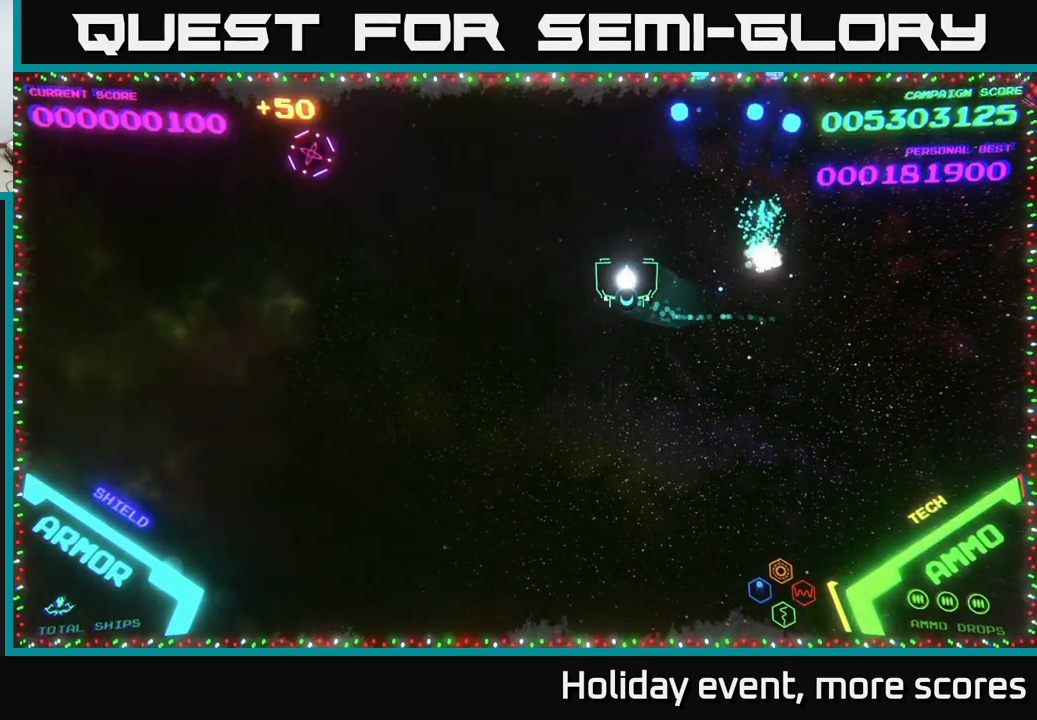
{"buttons": [], "left_stick": "left", "right_stick": "center", "events": [[217, "B", "down"], [284, "B", "up"], [284, "left_stick", "left"], [350, "B", "down"], [434, "B", "up"]]}
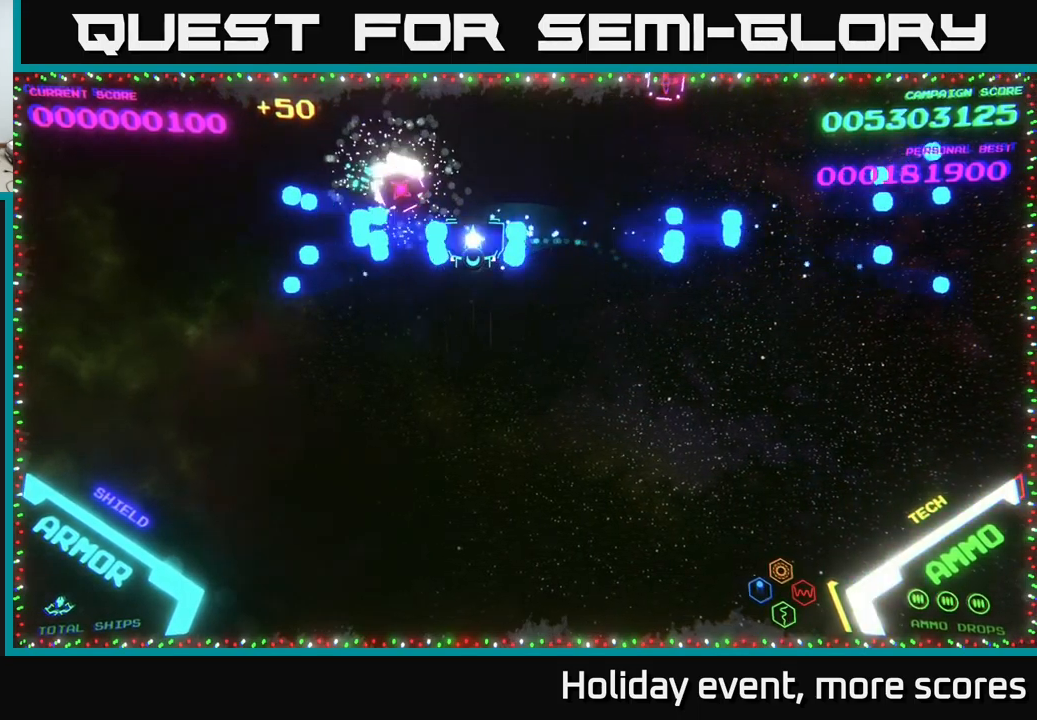
{"buttons": ["A"], "left_stick": "right", "right_stick": "center", "events": [[17, "B", "down"], [67, "left_stick", "right"], [84, "B", "up"], [250, "left_stick", "up"], [450, "A", "down"], [500, "left_stick", "right"]]}
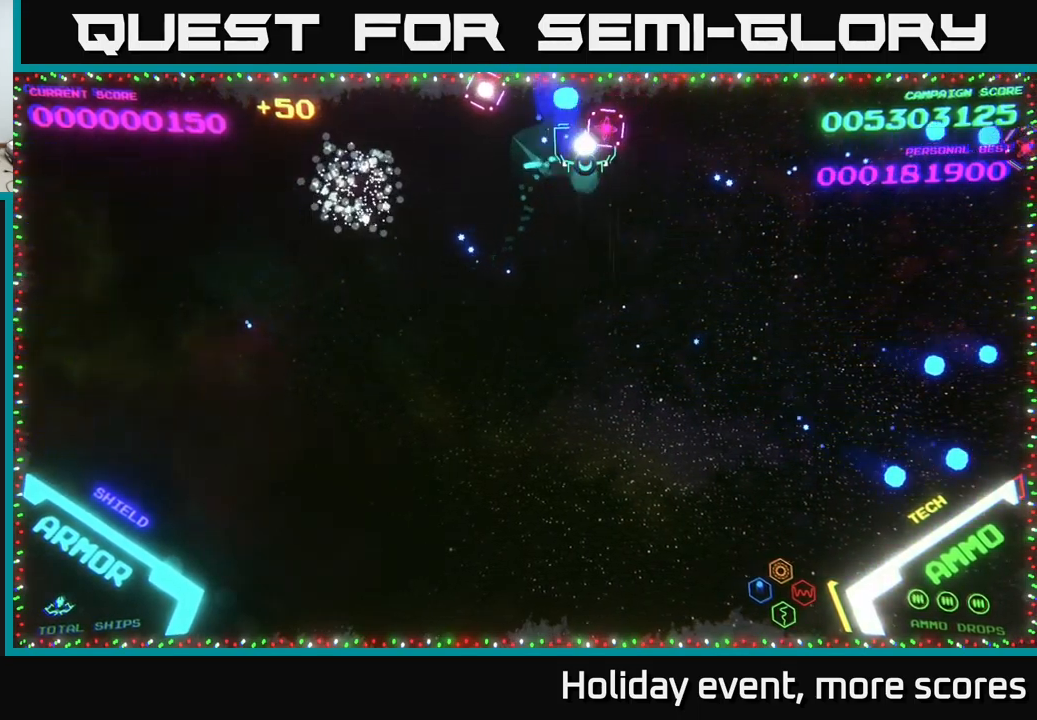
{"buttons": [], "left_stick": "down", "right_stick": "center", "events": [[34, "A", "up"], [67, "A", "down"], [134, "left_stick", "down"], [184, "A", "up"], [184, "left_stick", "down-left"], [434, "A", "down"], [450, "left_stick", "down"], [500, "A", "up"]]}
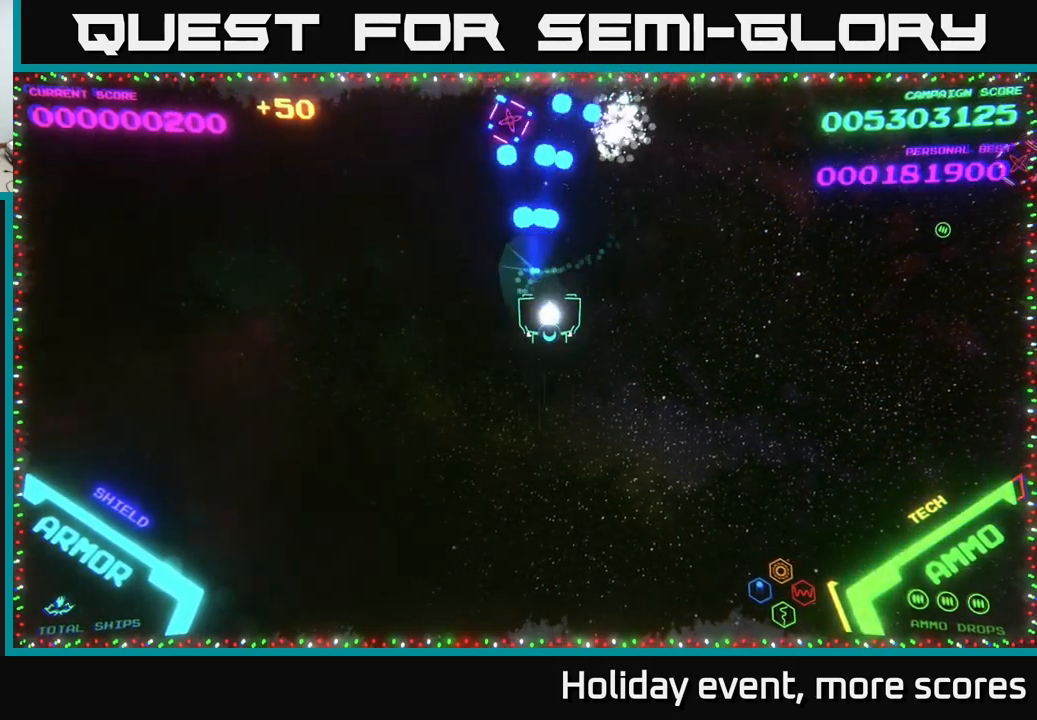
{"buttons": [], "left_stick": "right", "right_stick": "center", "events": [[17, "left_stick", "down-right"], [50, "A", "down"], [100, "left_stick", "right"], [167, "A", "up"]]}
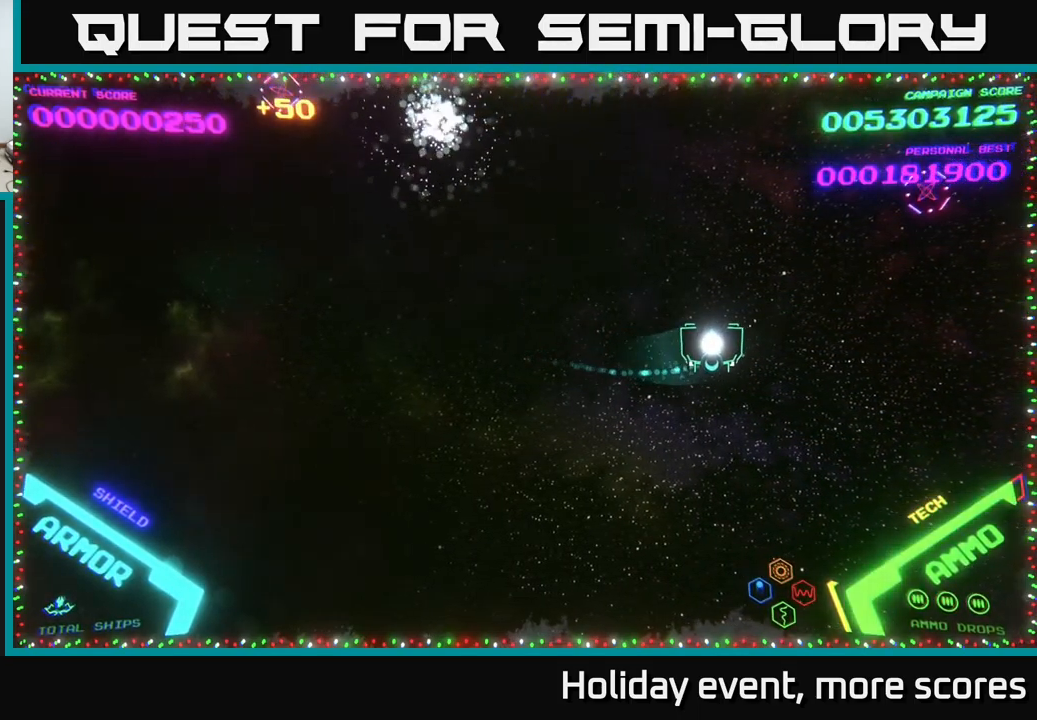
{"buttons": [], "left_stick": "down-right", "right_stick": "center", "events": [[417, "A", "down"], [467, "left_stick", "down-right"], [500, "A", "up"]]}
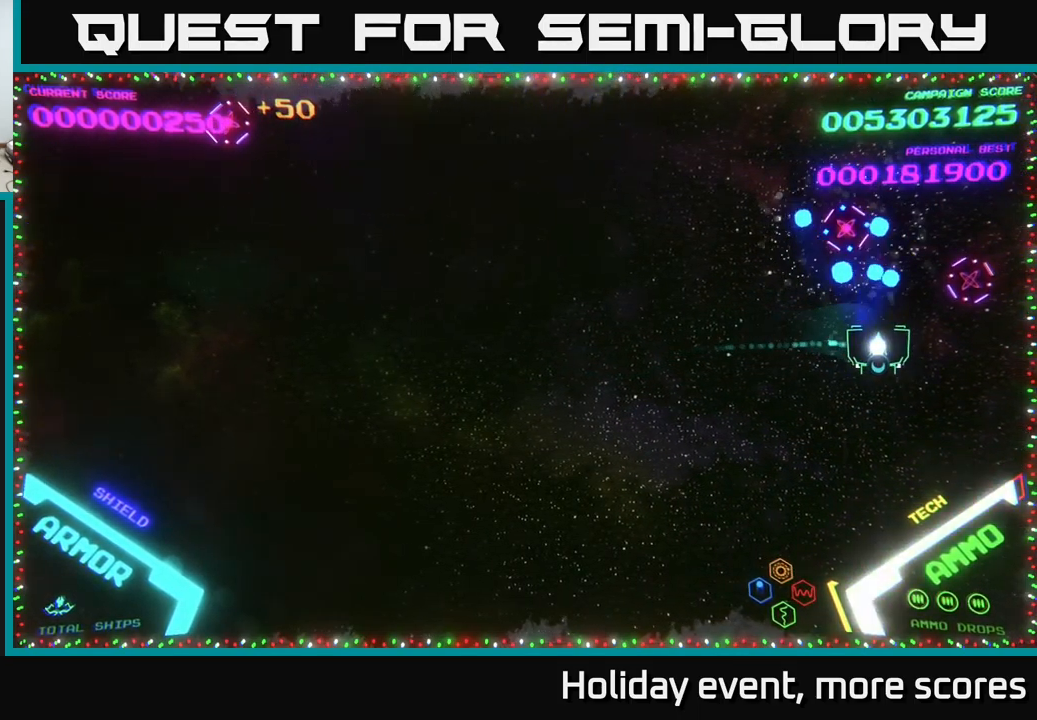
{"buttons": [], "left_stick": "left", "right_stick": "center", "events": [[67, "A", "down"], [134, "A", "up"], [200, "A", "down"], [284, "A", "up"], [334, "left_stick", "down-left"], [350, "A", "down"], [417, "left_stick", "left"], [434, "A", "up"]]}
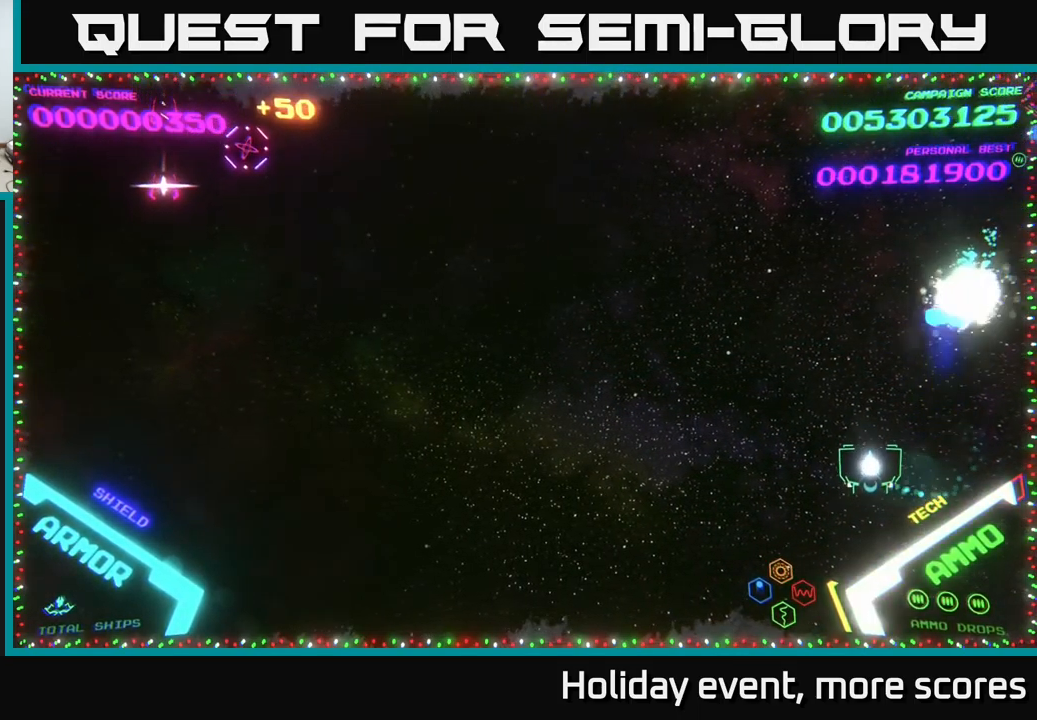
{"buttons": [], "left_stick": "up-left", "right_stick": "center", "events": [[67, "left_stick", "up-left"]]}
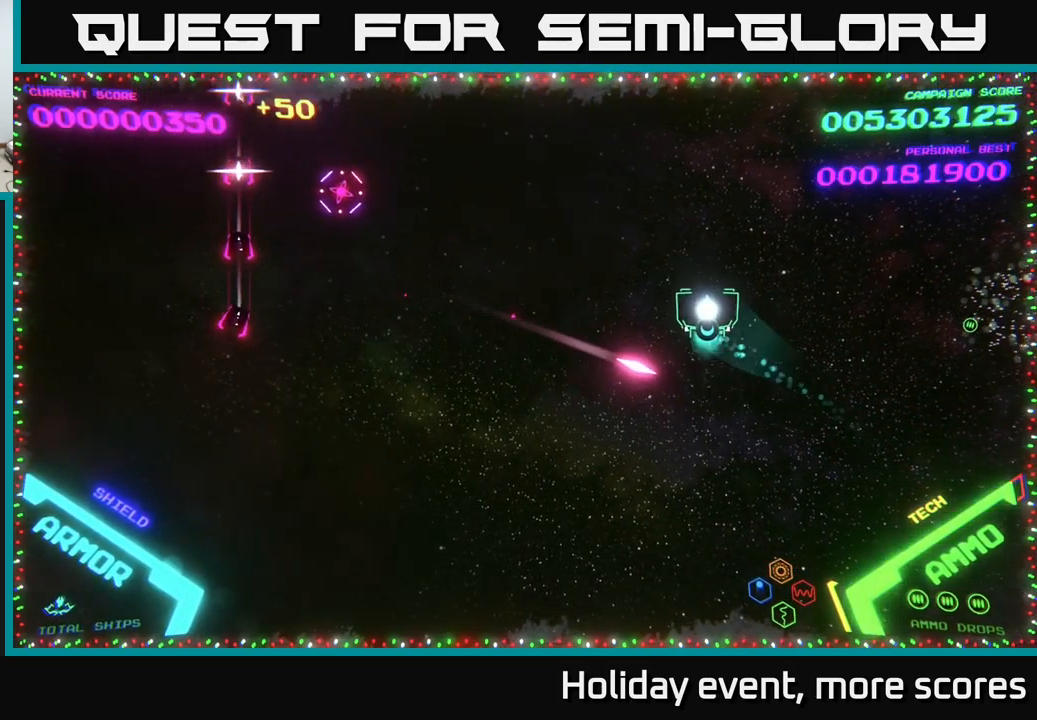
{"buttons": [], "left_stick": "left", "right_stick": "center", "events": [[334, "left_stick", "left"]]}
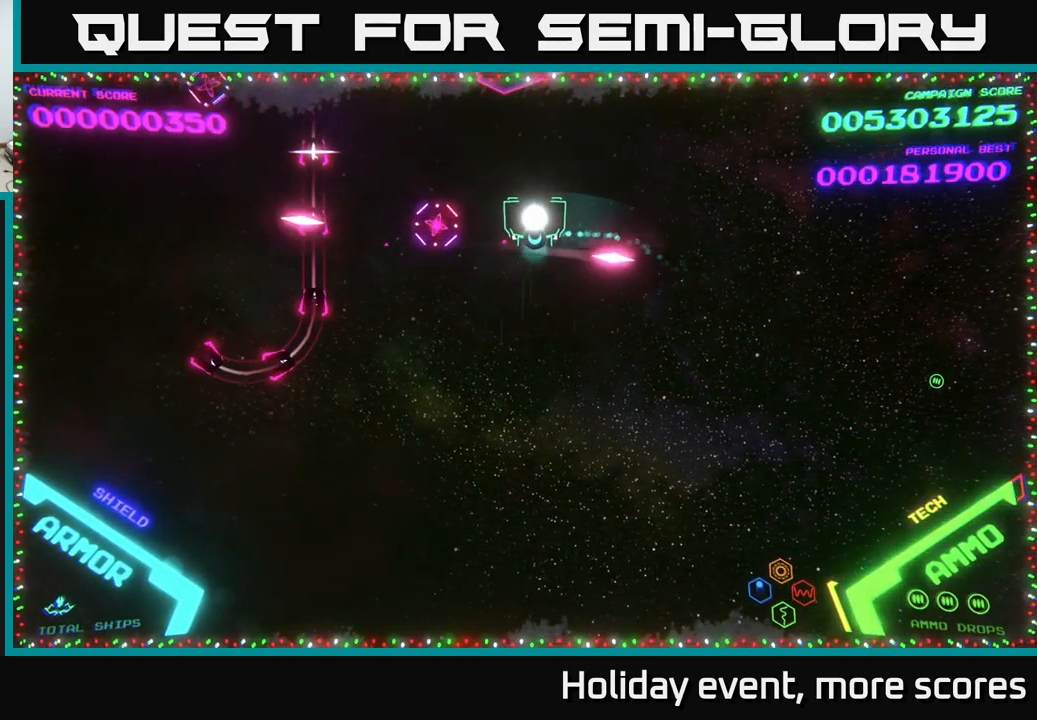
{"buttons": [], "left_stick": "left", "right_stick": "center", "events": []}
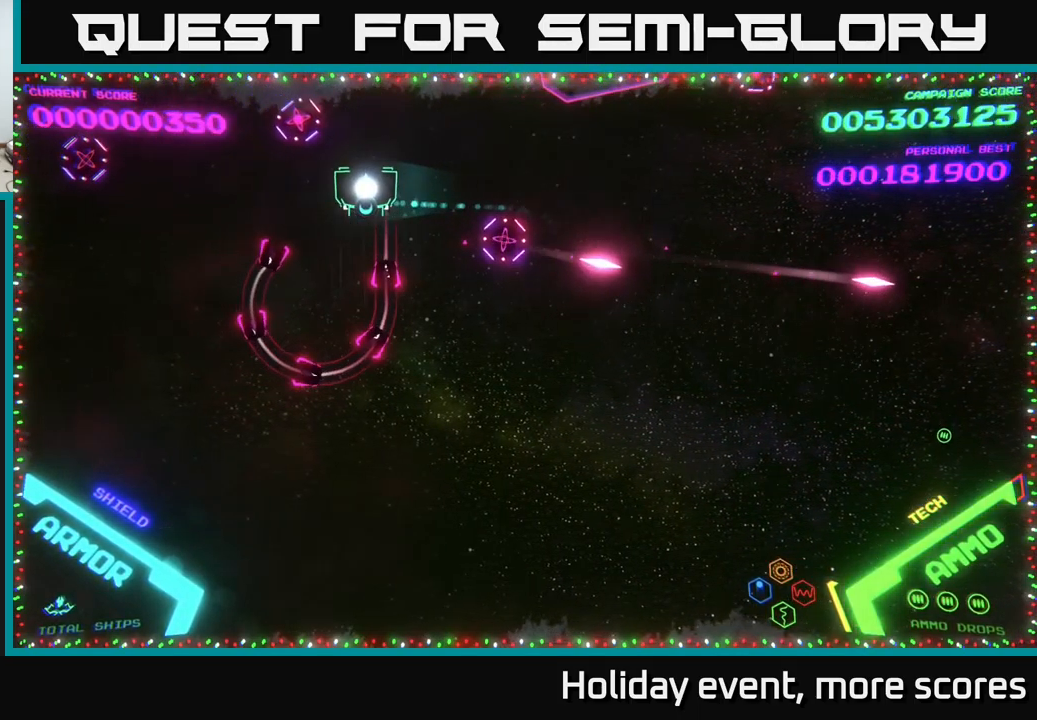
{"buttons": [], "left_stick": "down-left", "right_stick": "center", "events": [[366, "left_stick", "down-left"]]}
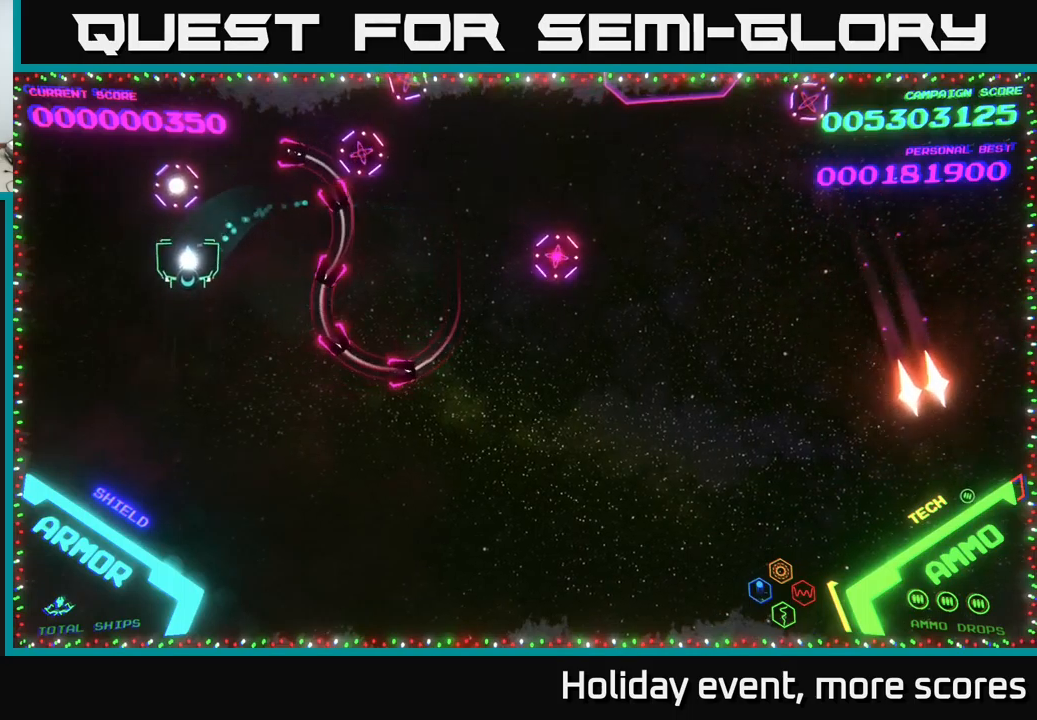
{"buttons": [], "left_stick": "down-right", "right_stick": "center", "events": [[150, "left_stick", "down"], [350, "left_stick", "down-right"]]}
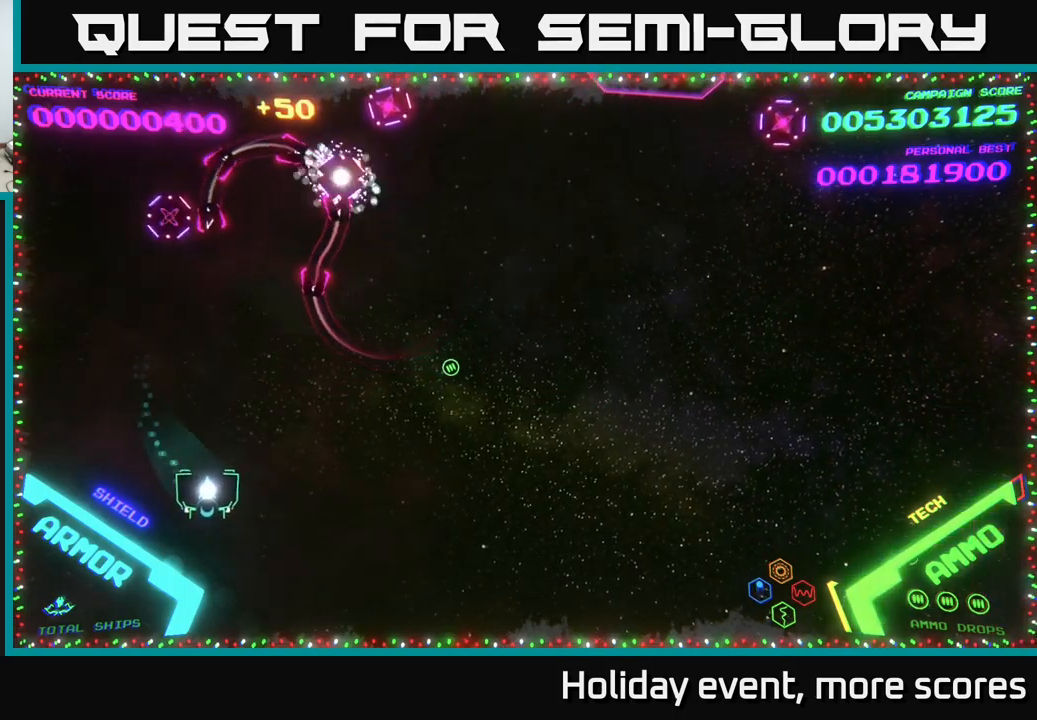
{"buttons": [], "left_stick": "up-right", "right_stick": "center", "events": [[133, "left_stick", "right"], [400, "left_stick", "up-right"]]}
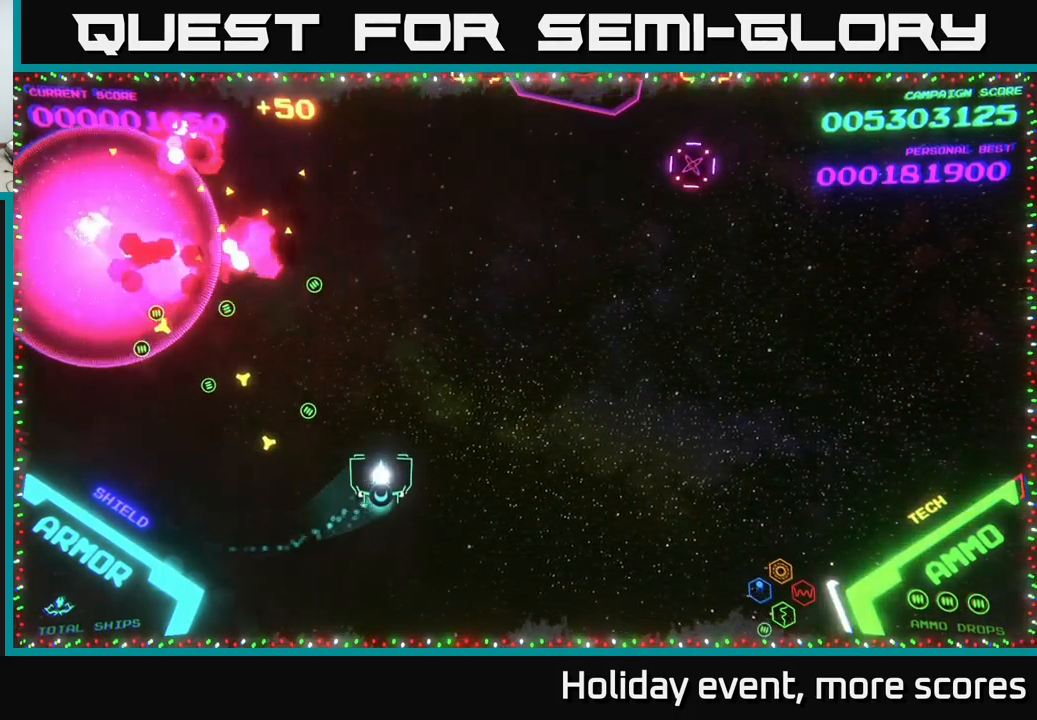
{"buttons": [], "left_stick": "right", "right_stick": "center", "events": [[300, "left_stick", "right"]]}